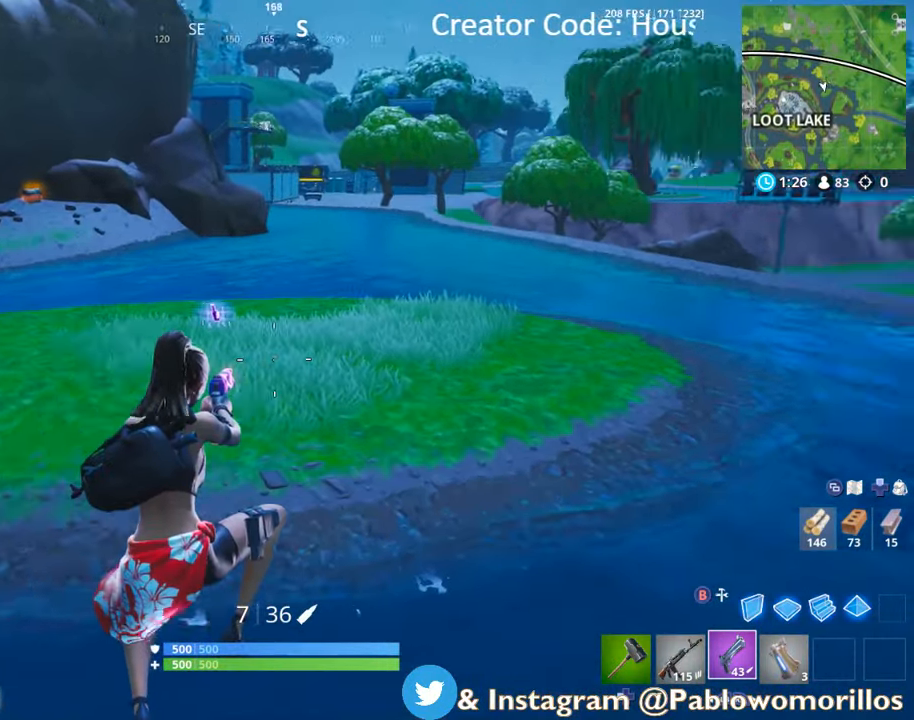
Gameplay with a controller (Xbox layout); each line is a JSON object with the inputs held at the frame after it. "events" lists button and stick changes between this image and that frame as [ms after this image, input, new state], when the widget could be followed in between.
{"buttons": [], "left_stick": "up-left", "right_stick": "center", "events": [[67, "left_stick", "up-left"], [117, "right_stick", "center"]]}
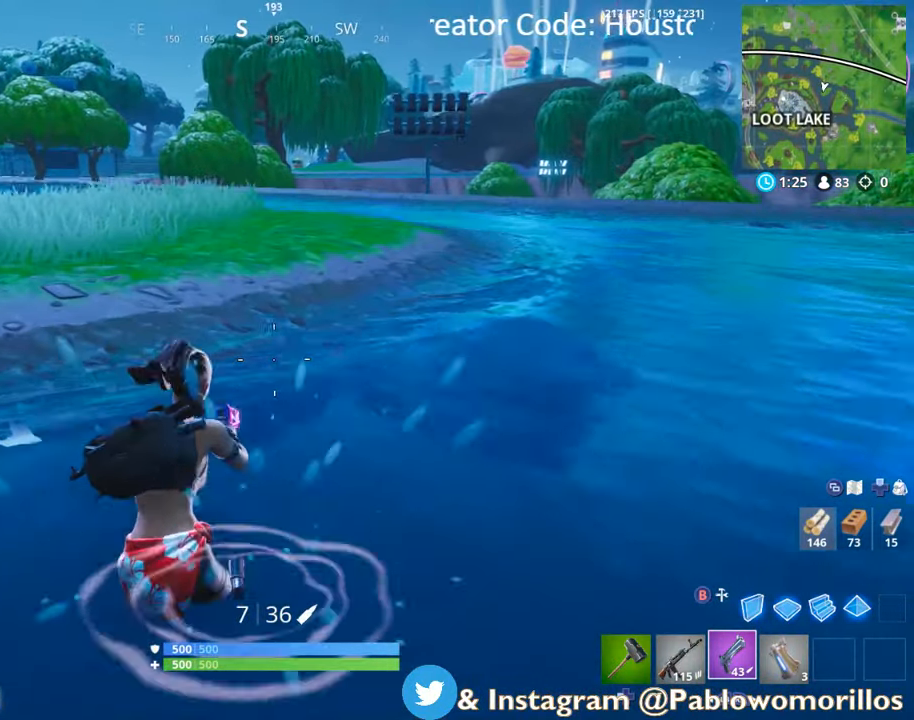
{"buttons": [], "left_stick": "up", "right_stick": "center", "events": [[34, "A", "down"], [134, "A", "up"], [284, "right_stick", "left"], [367, "left_stick", "up"], [484, "right_stick", "center"]]}
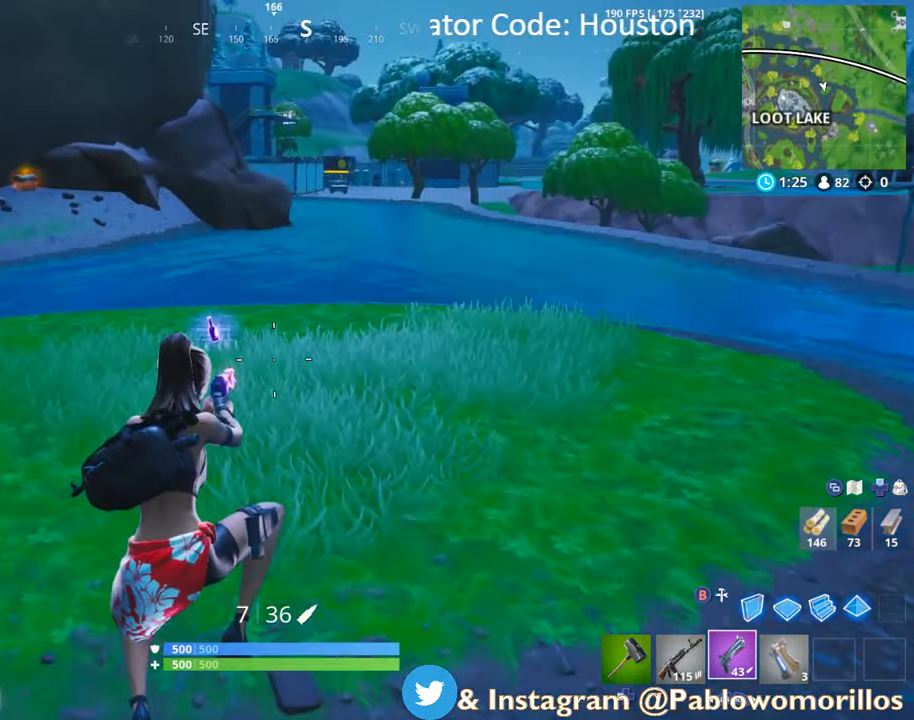
{"buttons": [], "left_stick": "up-left", "right_stick": "center", "events": [[484, "left_stick", "up-left"]]}
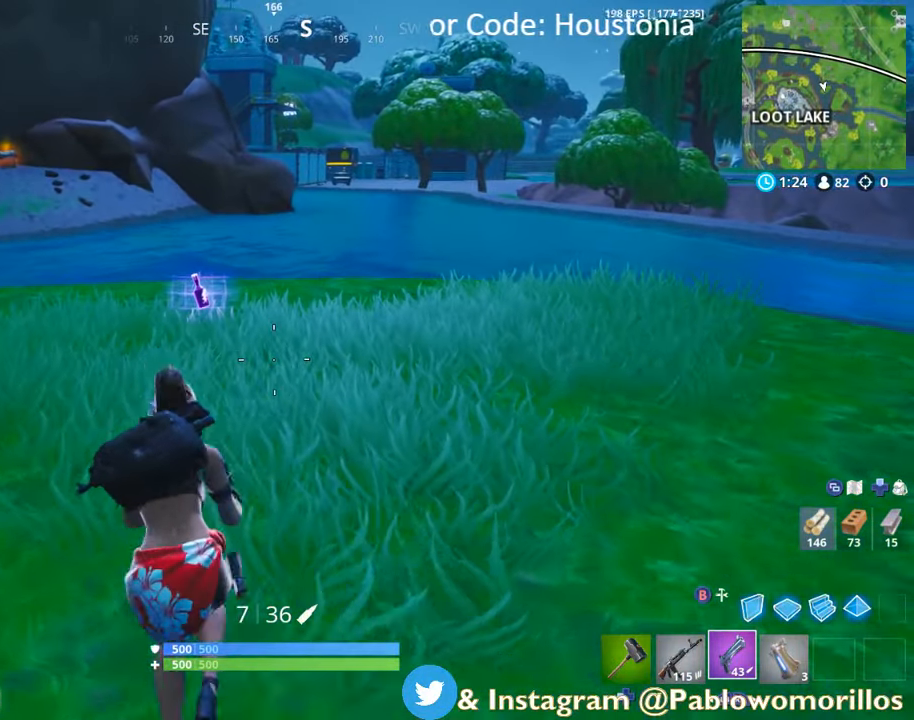
{"buttons": [], "left_stick": "up-left", "right_stick": "center", "events": []}
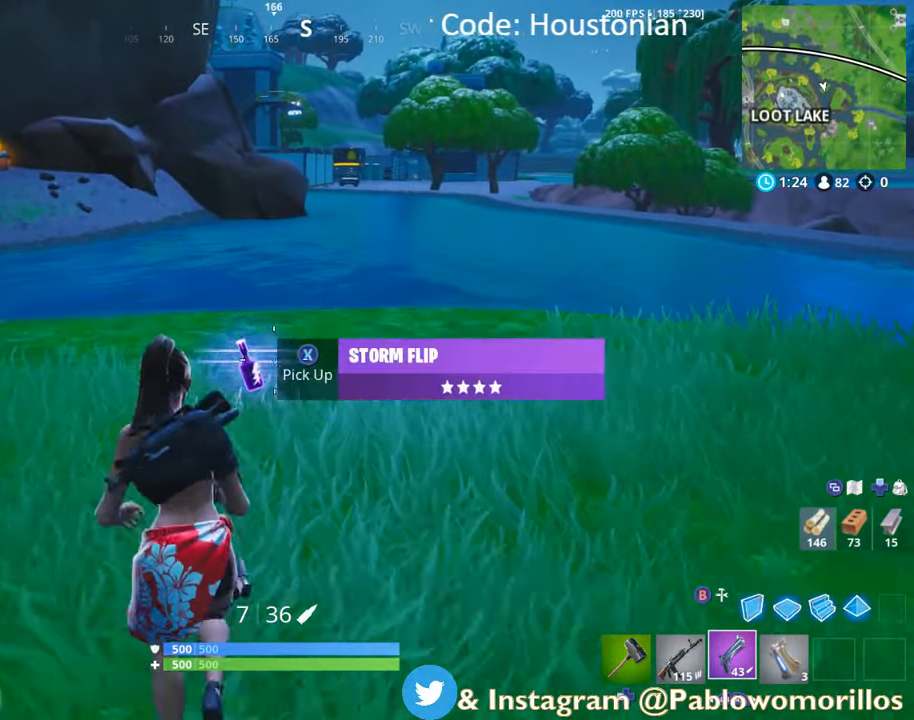
{"buttons": [], "left_stick": "up-left", "right_stick": "center", "events": []}
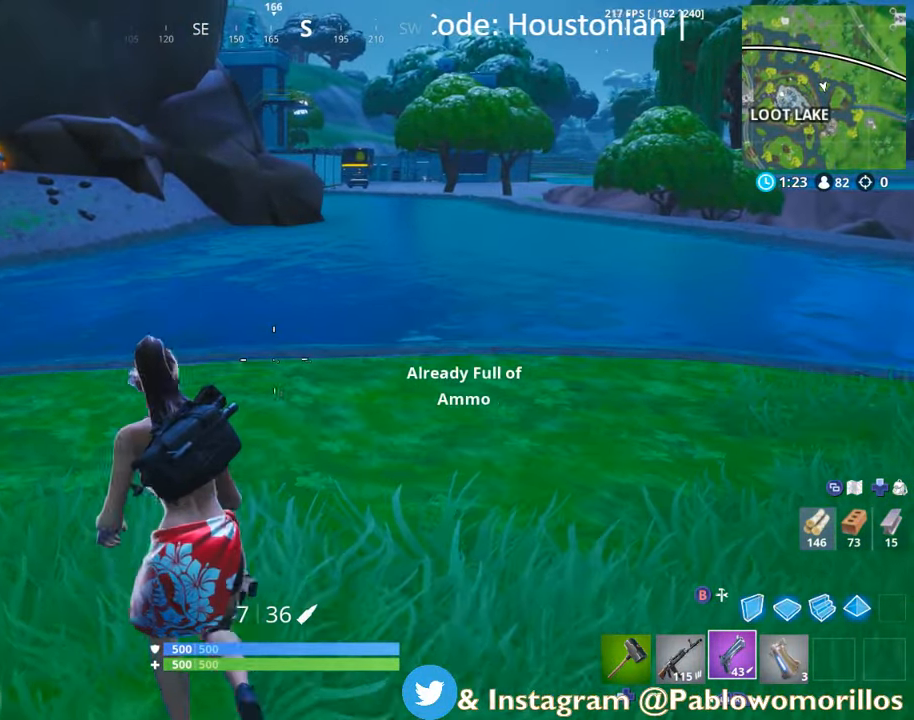
{"buttons": [], "left_stick": "up-left", "right_stick": "left", "events": [[384, "right_stick", "left"]]}
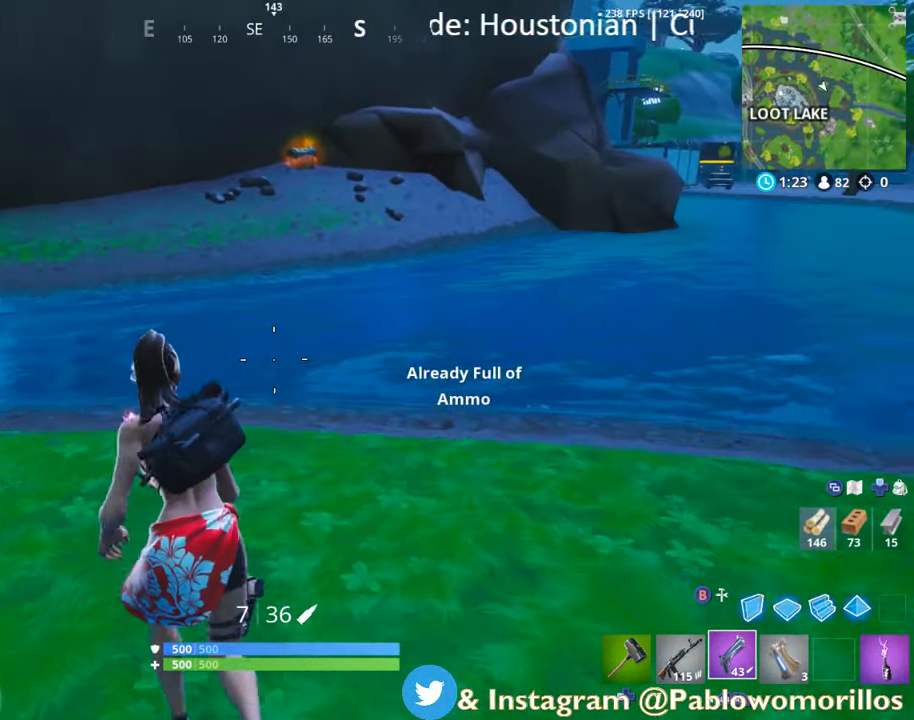
{"buttons": [], "left_stick": "up-left", "right_stick": "center", "events": [[17, "right_stick", "center"]]}
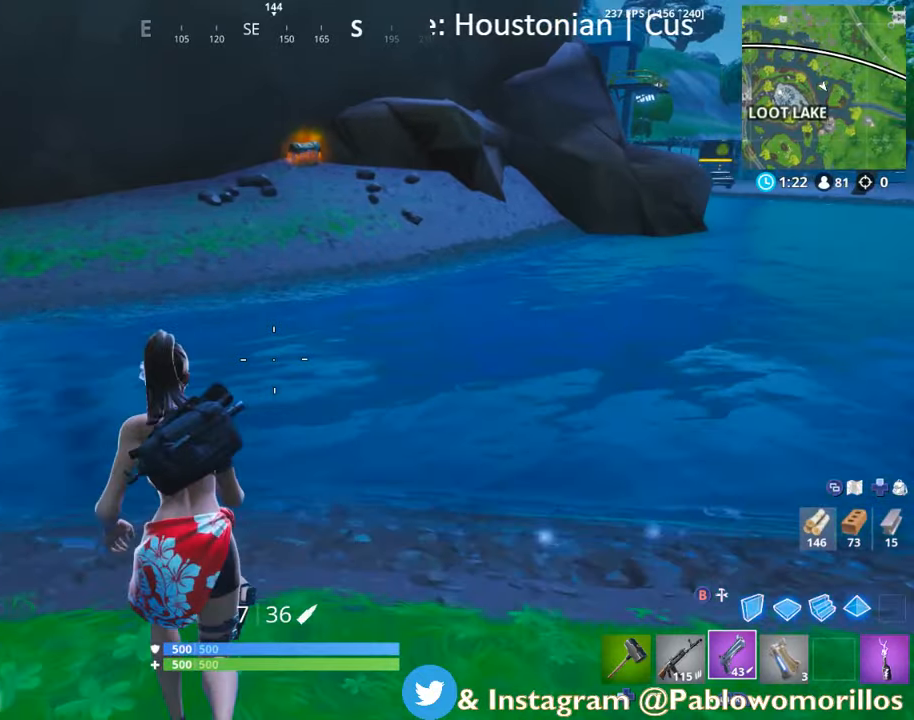
{"buttons": ["A"], "left_stick": "up-left", "right_stick": "center", "events": [[16, "right_stick", "right"], [133, "right_stick", "center"], [483, "A", "down"]]}
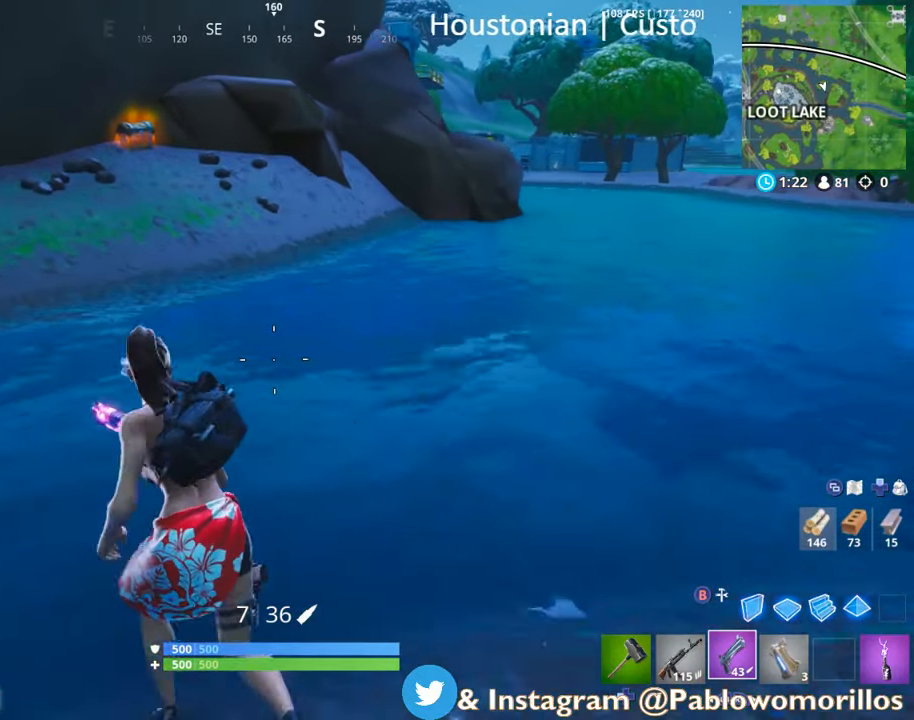
{"buttons": [], "left_stick": "up-left", "right_stick": "up-right", "events": [[166, "A", "up"], [416, "right_stick", "up-right"]]}
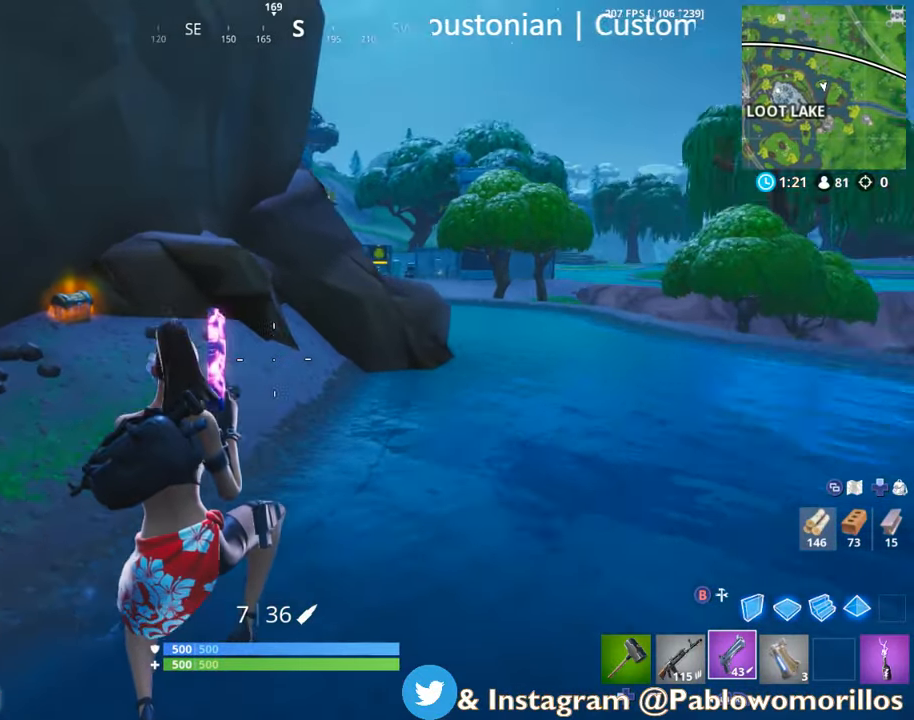
{"buttons": [], "left_stick": "up-left", "right_stick": "center", "events": [[83, "right_stick", "center"], [283, "right_stick", "up-left"], [366, "right_stick", "center"]]}
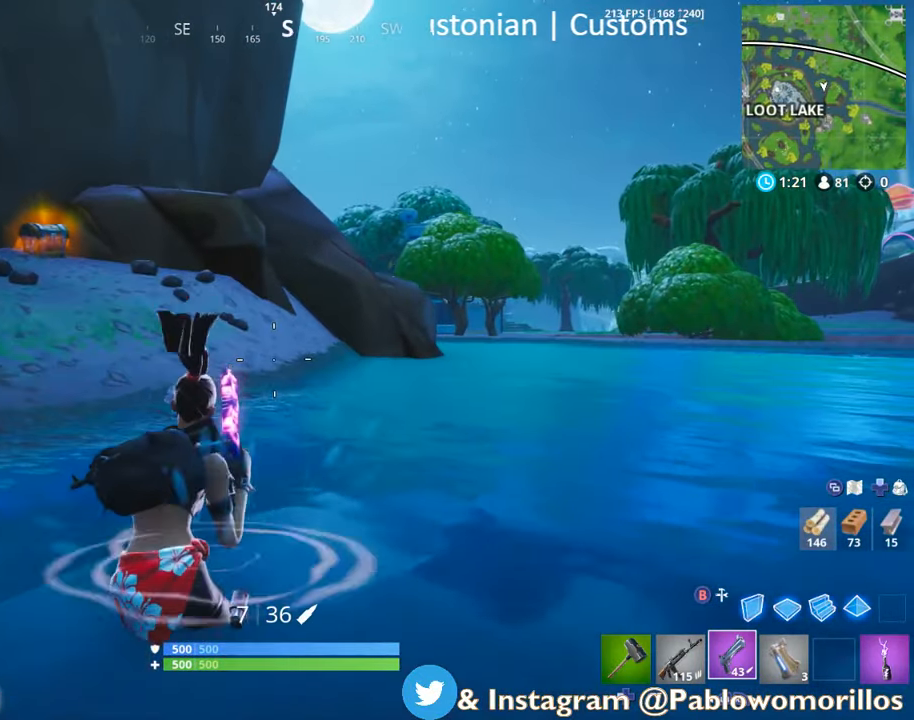
{"buttons": [], "left_stick": "up-left", "right_stick": "left", "events": [[83, "A", "down"], [233, "A", "up"], [483, "right_stick", "left"]]}
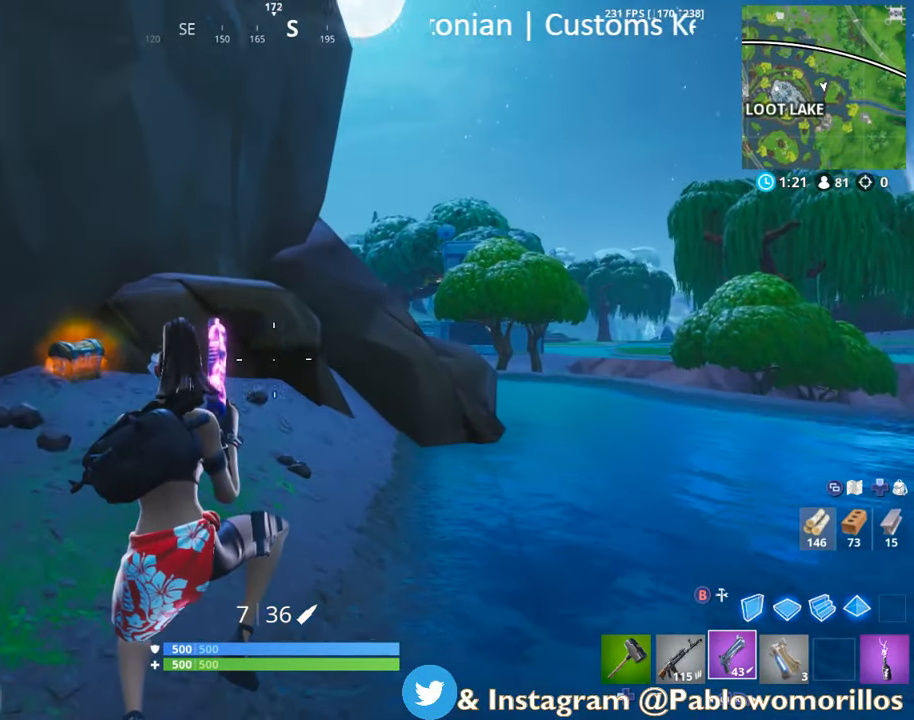
{"buttons": [], "left_stick": "up", "right_stick": "center", "events": [[83, "left_stick", "up"], [133, "right_stick", "center"]]}
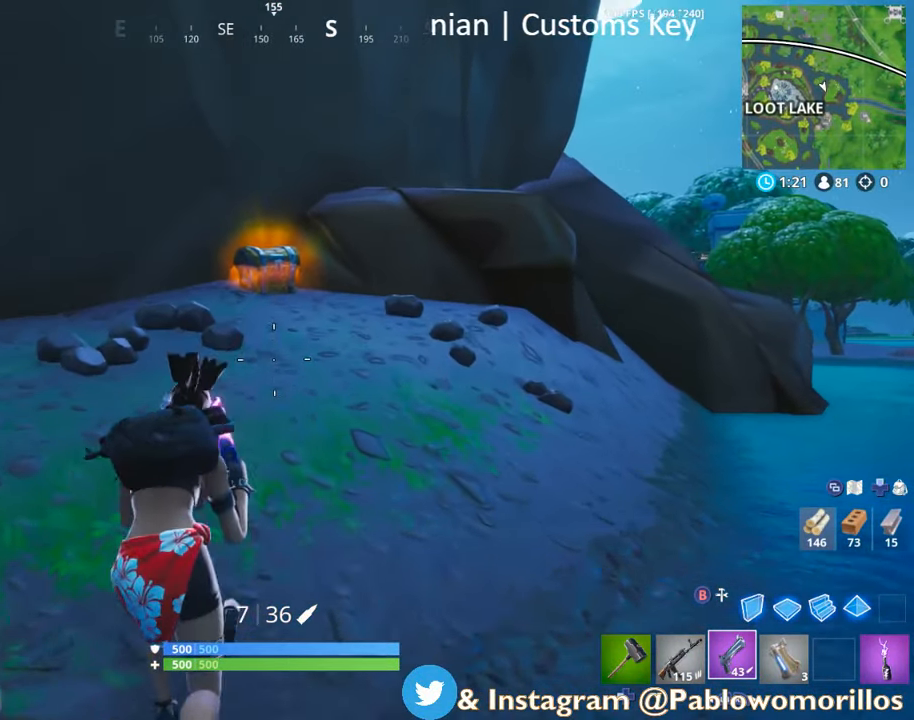
{"buttons": [], "left_stick": "up", "right_stick": "center", "events": [[316, "left_stick", "up-right"], [483, "left_stick", "up"]]}
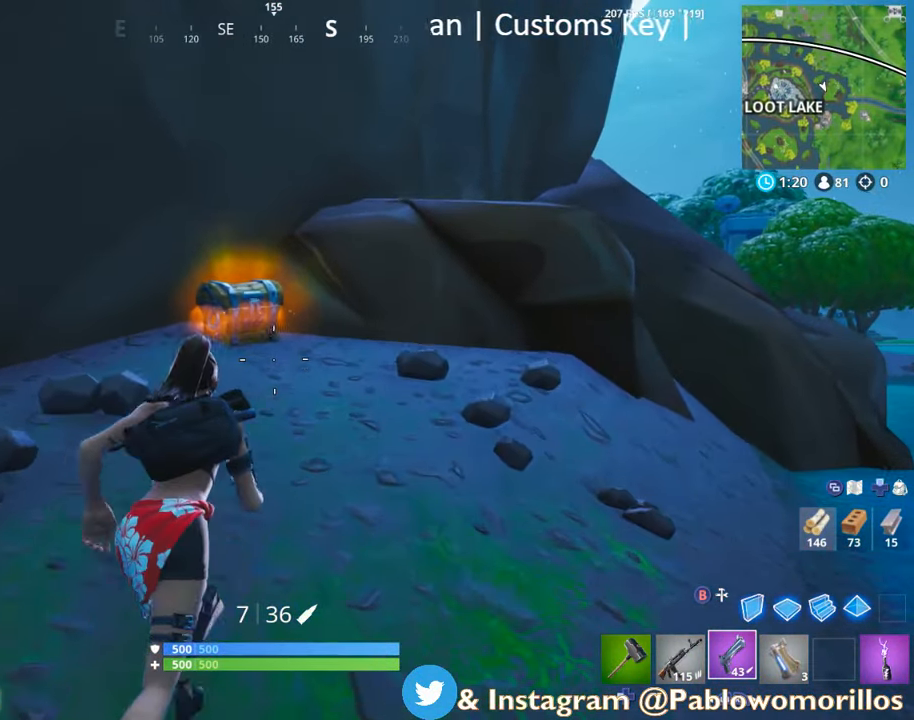
{"buttons": [], "left_stick": "up", "right_stick": "center", "events": [[83, "right_stick", "down-left"], [183, "right_stick", "center"]]}
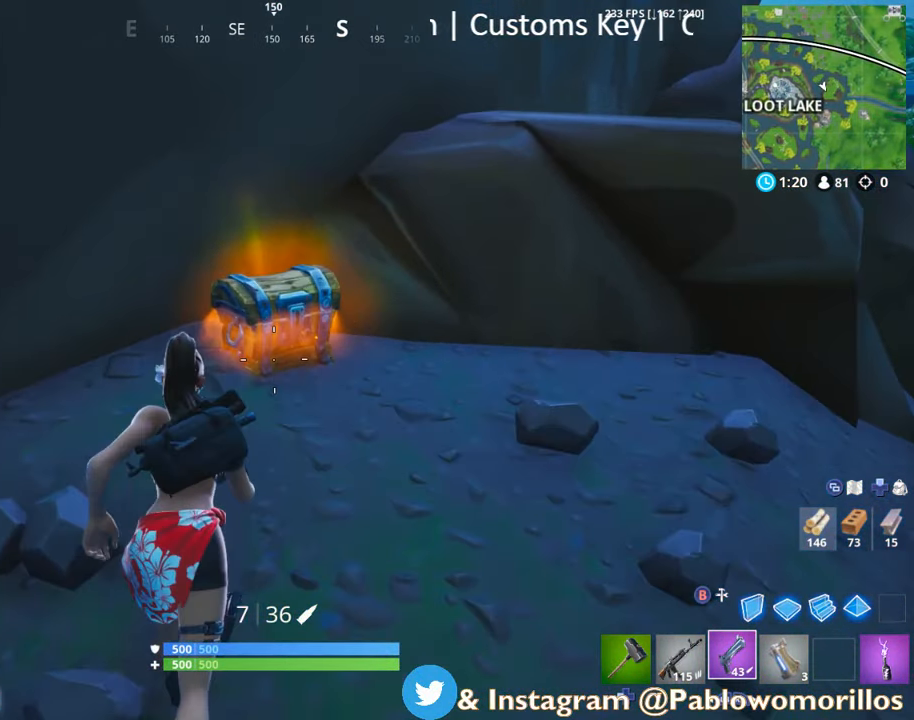
{"buttons": ["X"], "left_stick": "center", "right_stick": "center", "events": [[33, "X", "down"], [183, "left_stick", "center"]]}
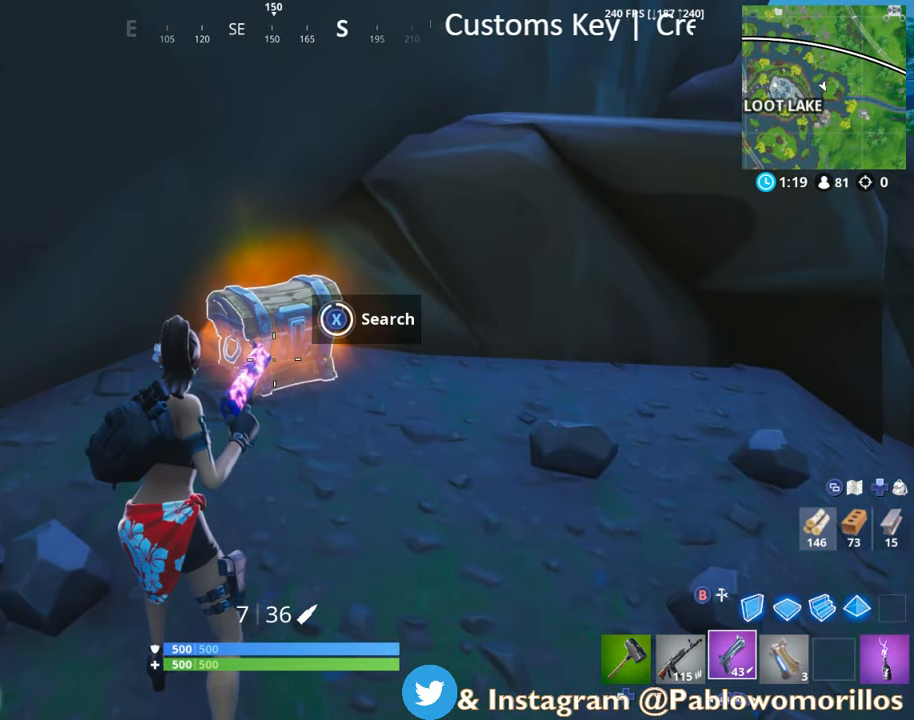
{"buttons": [], "left_stick": "right", "right_stick": "center", "events": [[133, "X", "up"], [183, "left_stick", "right"]]}
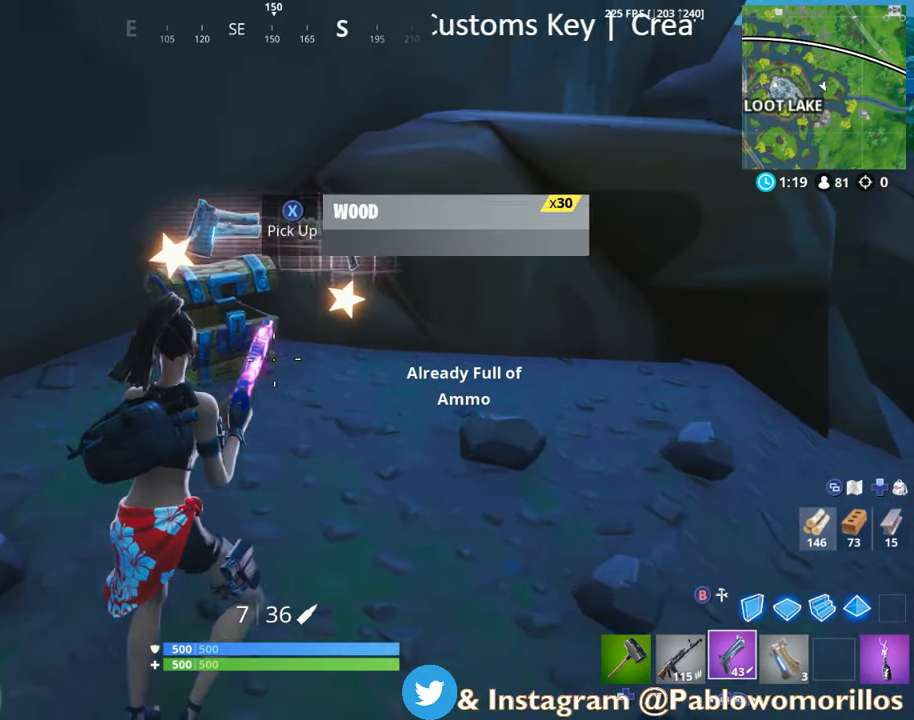
{"buttons": [], "left_stick": "up-left", "right_stick": "center", "events": [[367, "left_stick", "up"], [433, "left_stick", "up-left"]]}
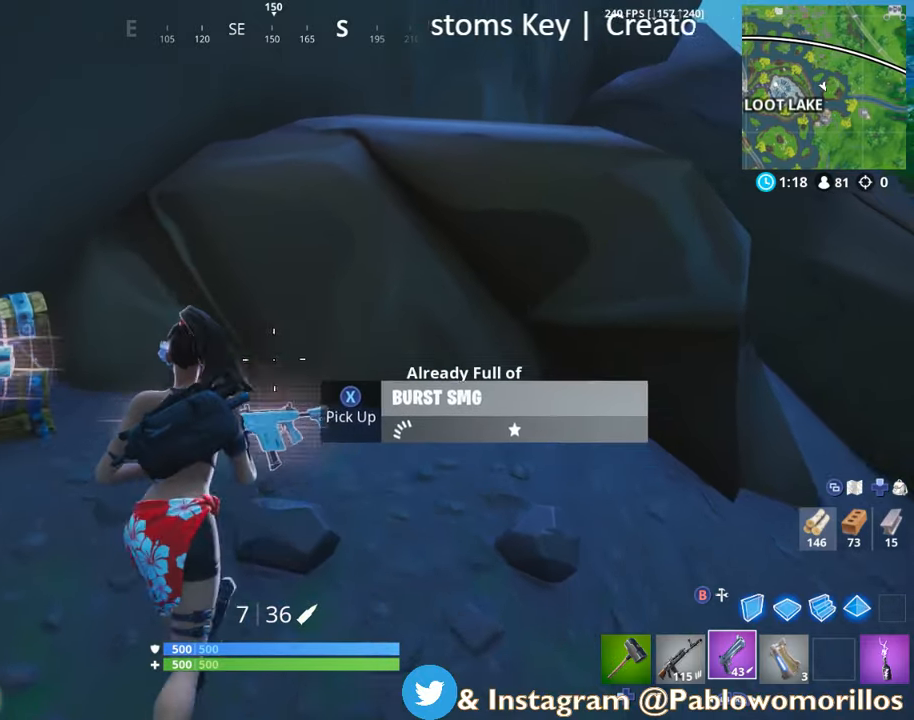
{"buttons": [], "left_stick": "down", "right_stick": "left", "events": [[317, "left_stick", "down"], [483, "right_stick", "left"]]}
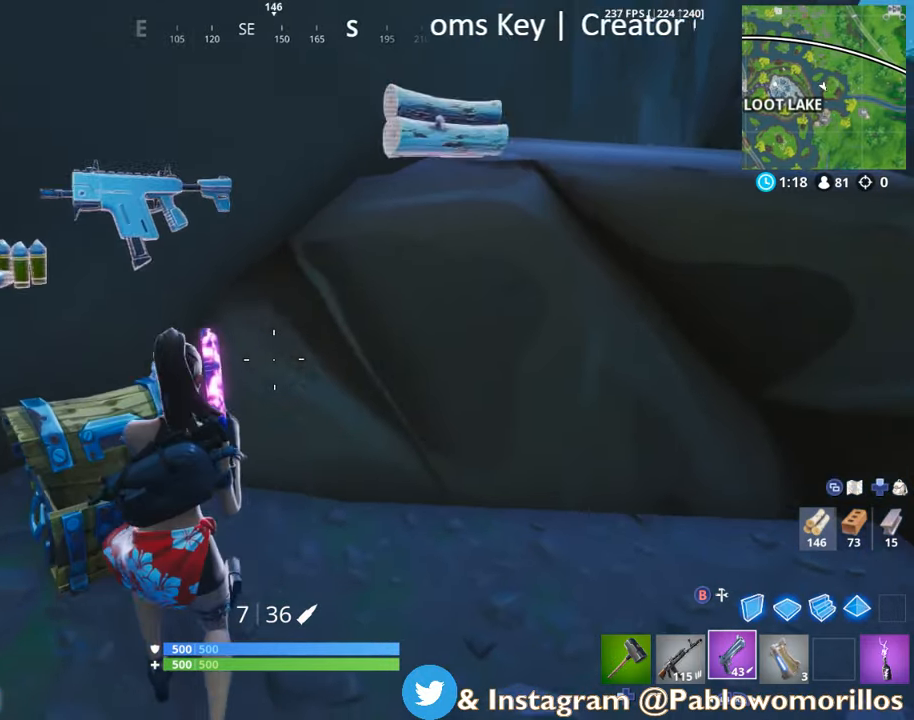
{"buttons": [], "left_stick": "left", "right_stick": "center", "events": [[83, "left_stick", "down-left"], [183, "left_stick", "left"], [233, "right_stick", "center"]]}
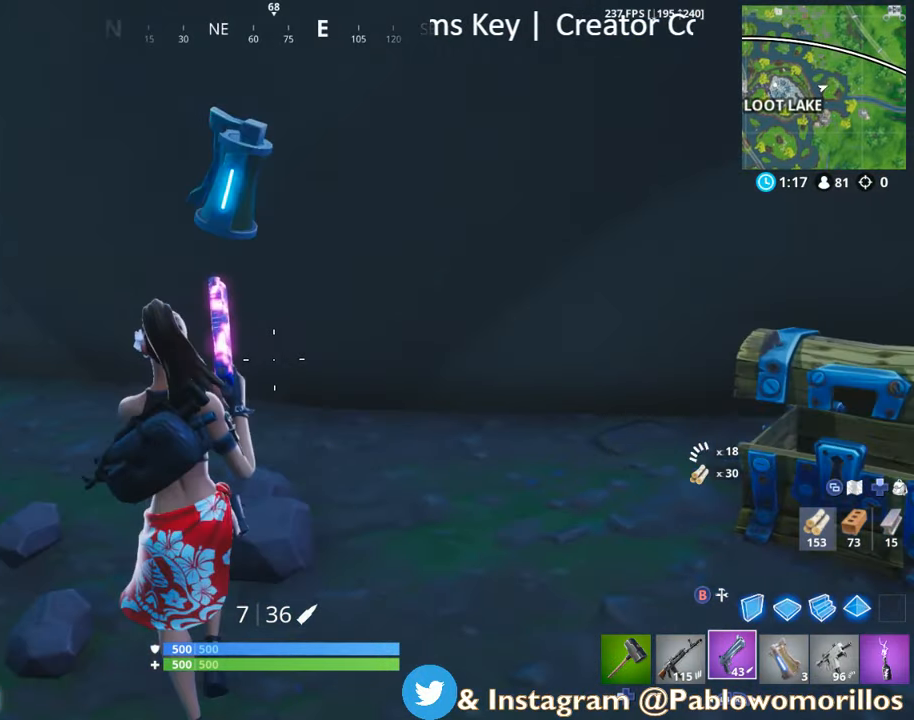
{"buttons": [], "left_stick": "up-left", "right_stick": "center", "events": [[267, "right_stick", "left"], [317, "left_stick", "up-left"], [433, "right_stick", "center"]]}
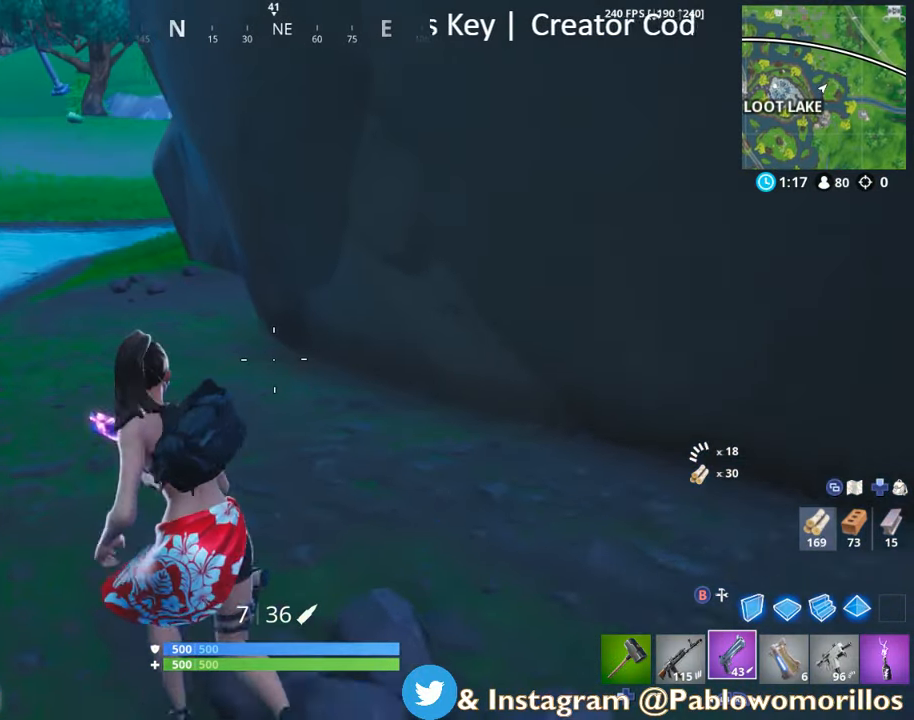
{"buttons": [], "left_stick": "up-left", "right_stick": "center", "events": []}
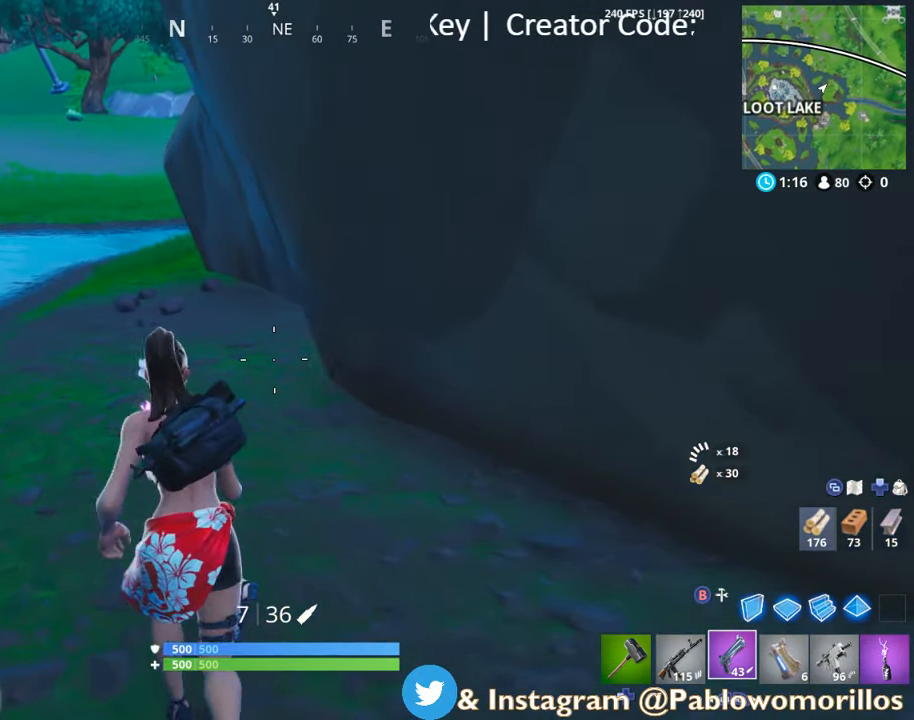
{"buttons": [], "left_stick": "up", "right_stick": "left", "events": [[183, "A", "down"], [283, "A", "up"], [283, "R1", "down"], [467, "R1", "up"], [467, "left_stick", "up"], [467, "right_stick", "left"]]}
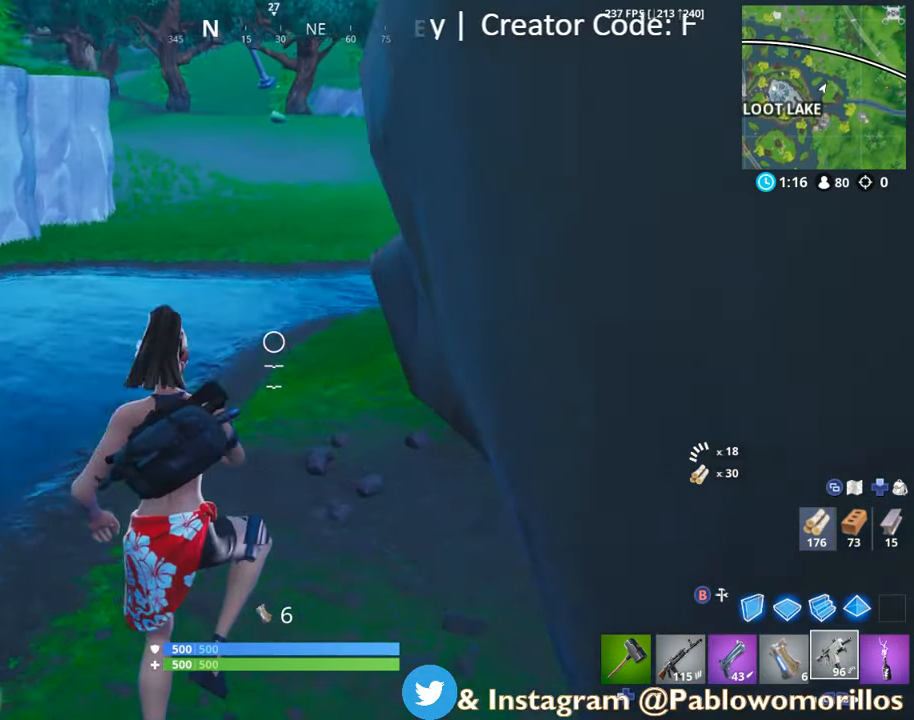
{"buttons": [], "left_stick": "up-right", "right_stick": "up-left", "events": [[33, "R1", "down"], [117, "R1", "up"], [117, "right_stick", "center"], [283, "left_stick", "up-right"], [383, "right_stick", "up-left"]]}
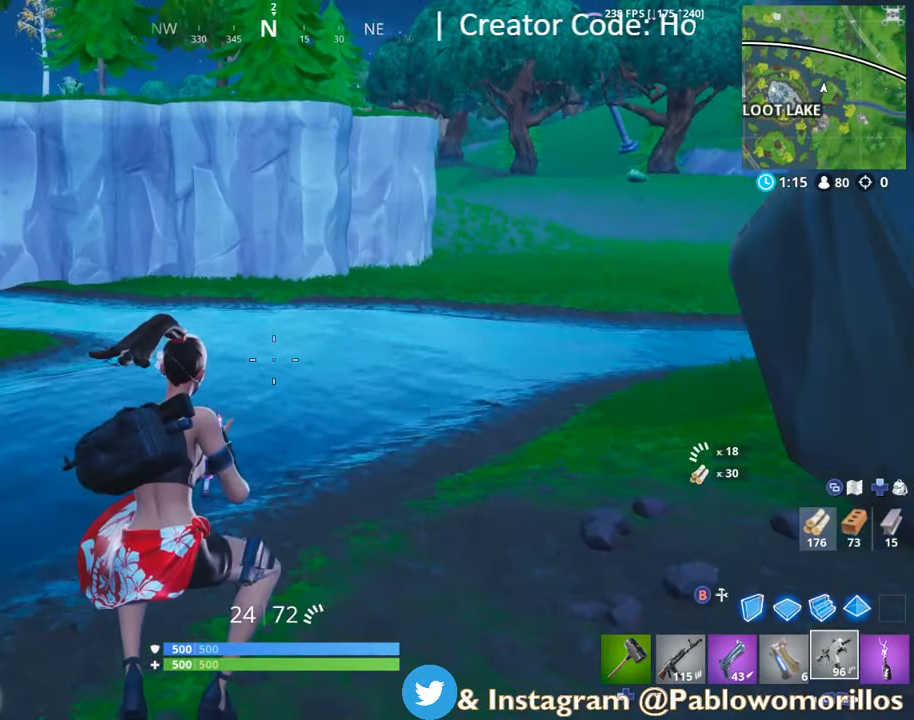
{"buttons": ["A"], "left_stick": "up-left", "right_stick": "center", "events": [[83, "right_stick", "center"], [233, "right_stick", "right"], [333, "left_stick", "up"], [383, "right_stick", "center"], [467, "left_stick", "up-left"], [483, "A", "down"]]}
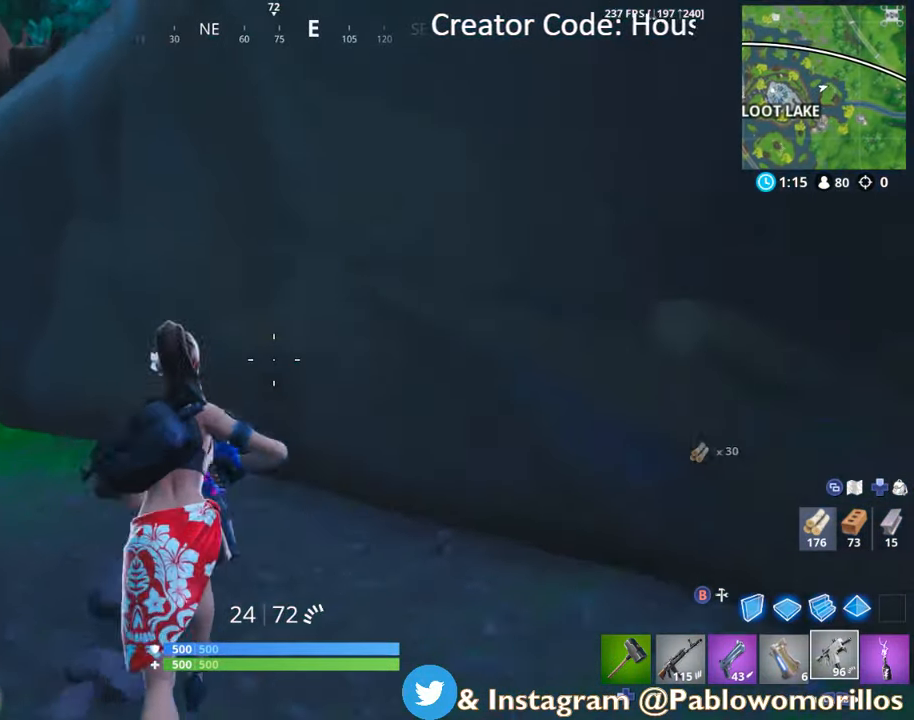
{"buttons": [], "left_stick": "up-left", "right_stick": "center", "events": [[83, "A", "up"]]}
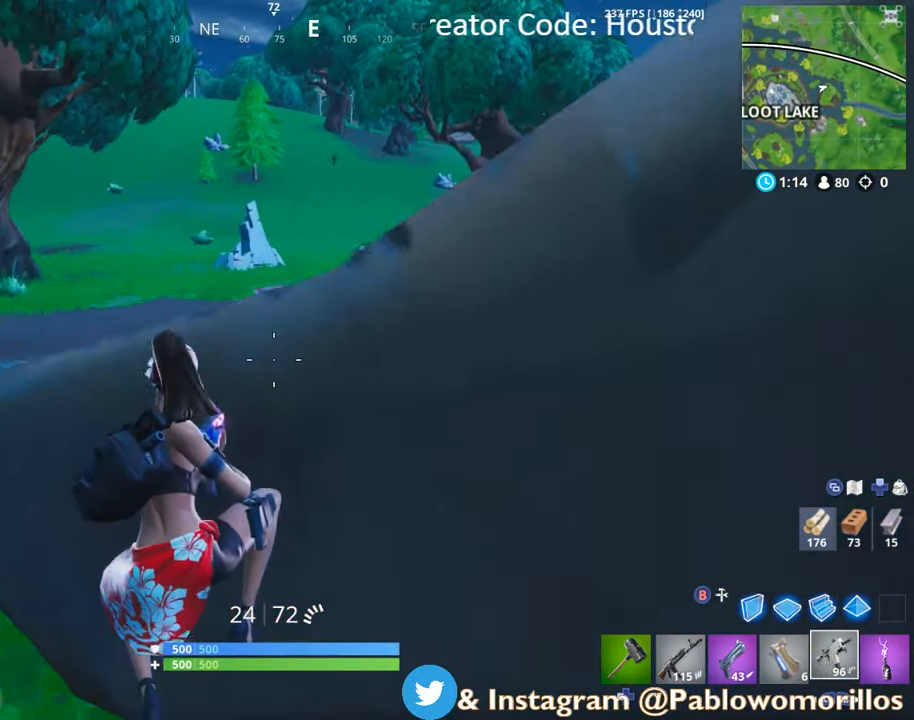
{"buttons": [], "left_stick": "up-left", "right_stick": "center", "events": [[83, "right_stick", "left"], [183, "right_stick", "center"], [333, "right_stick", "right"], [483, "right_stick", "center"]]}
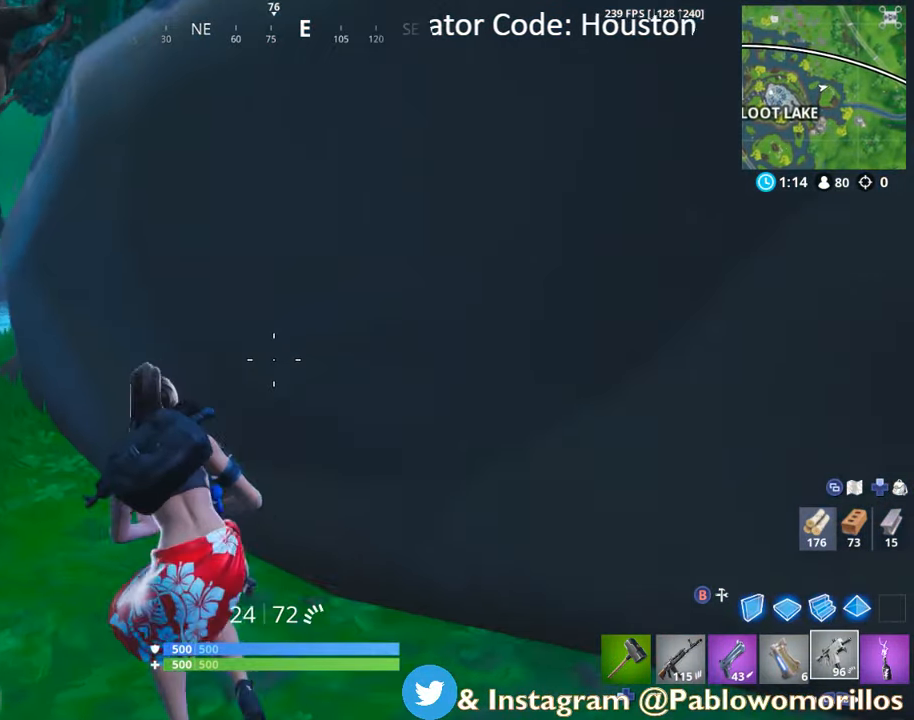
{"buttons": [], "left_stick": "up-left", "right_stick": "center", "events": [[217, "A", "down"], [334, "A", "up"]]}
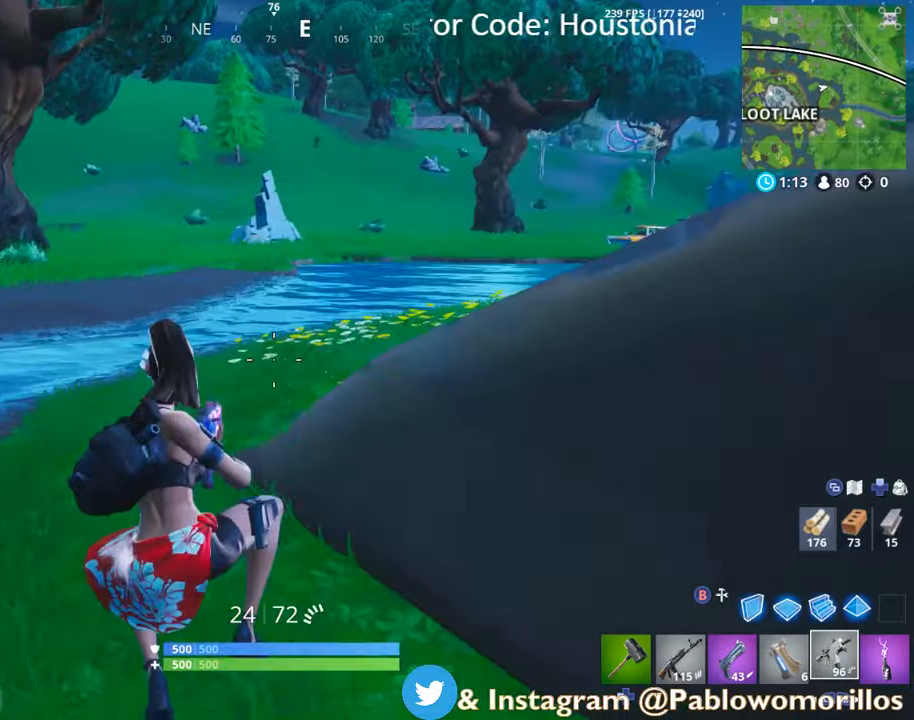
{"buttons": [], "left_stick": "up-left", "right_stick": "right", "events": [[34, "right_stick", "right"], [234, "right_stick", "center"], [384, "right_stick", "right"]]}
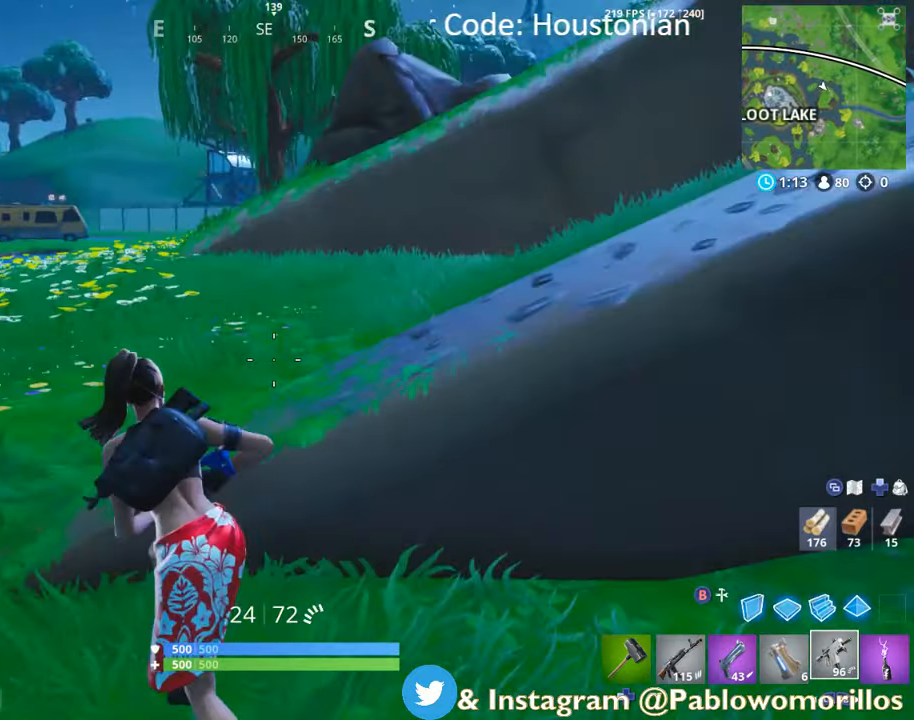
{"buttons": [], "left_stick": "up", "right_stick": "center", "events": [[34, "right_stick", "center"], [84, "left_stick", "up"], [117, "A", "down"], [234, "A", "up"]]}
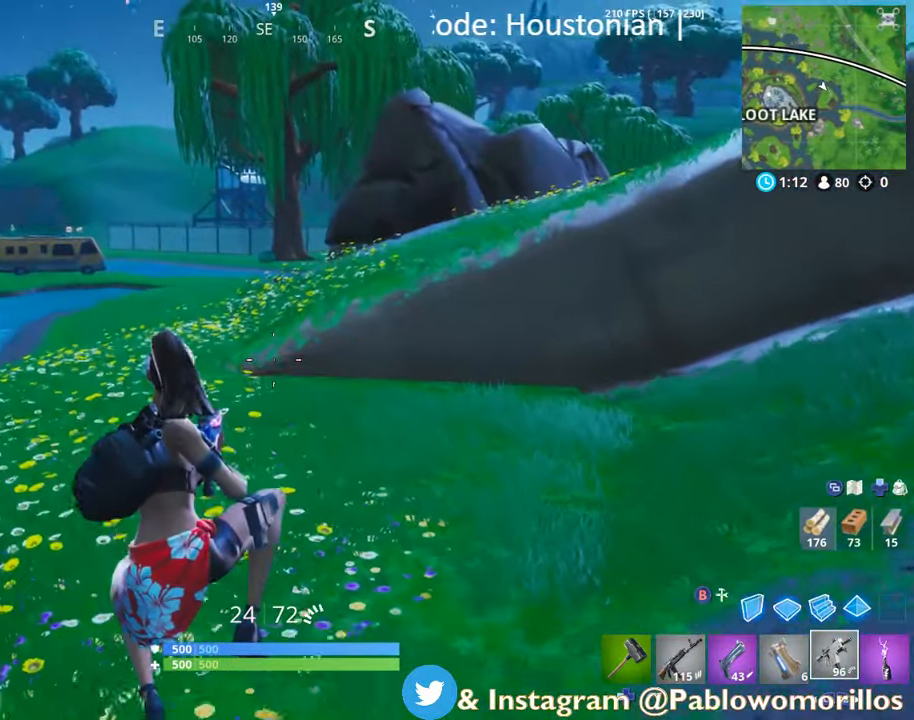
{"buttons": [], "left_stick": "up", "right_stick": "center", "events": []}
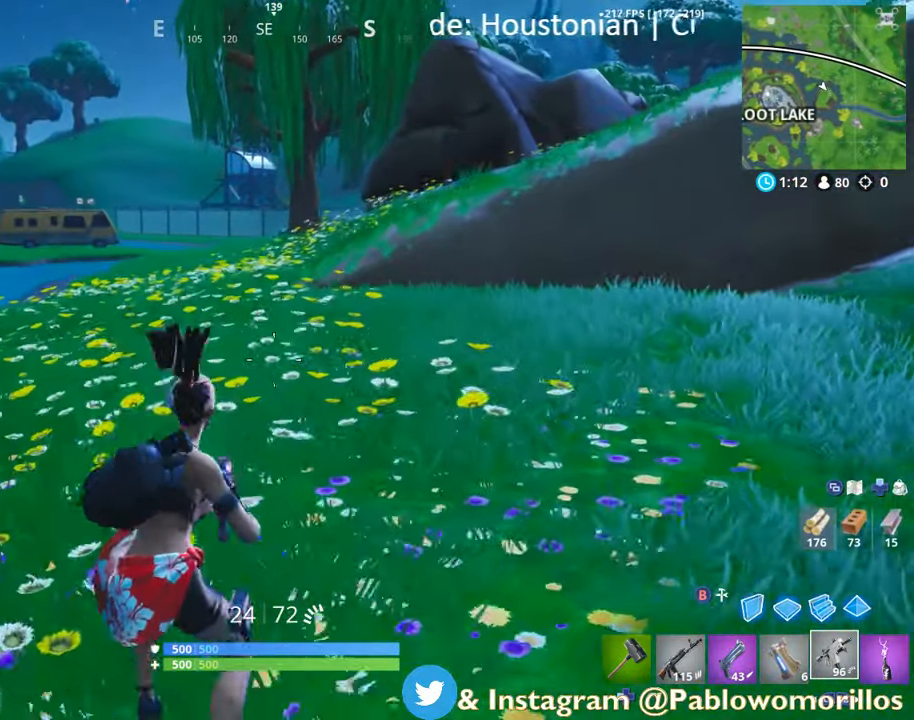
{"buttons": [], "left_stick": "up", "right_stick": "center", "events": [[167, "right_stick", "right"], [284, "right_stick", "center"]]}